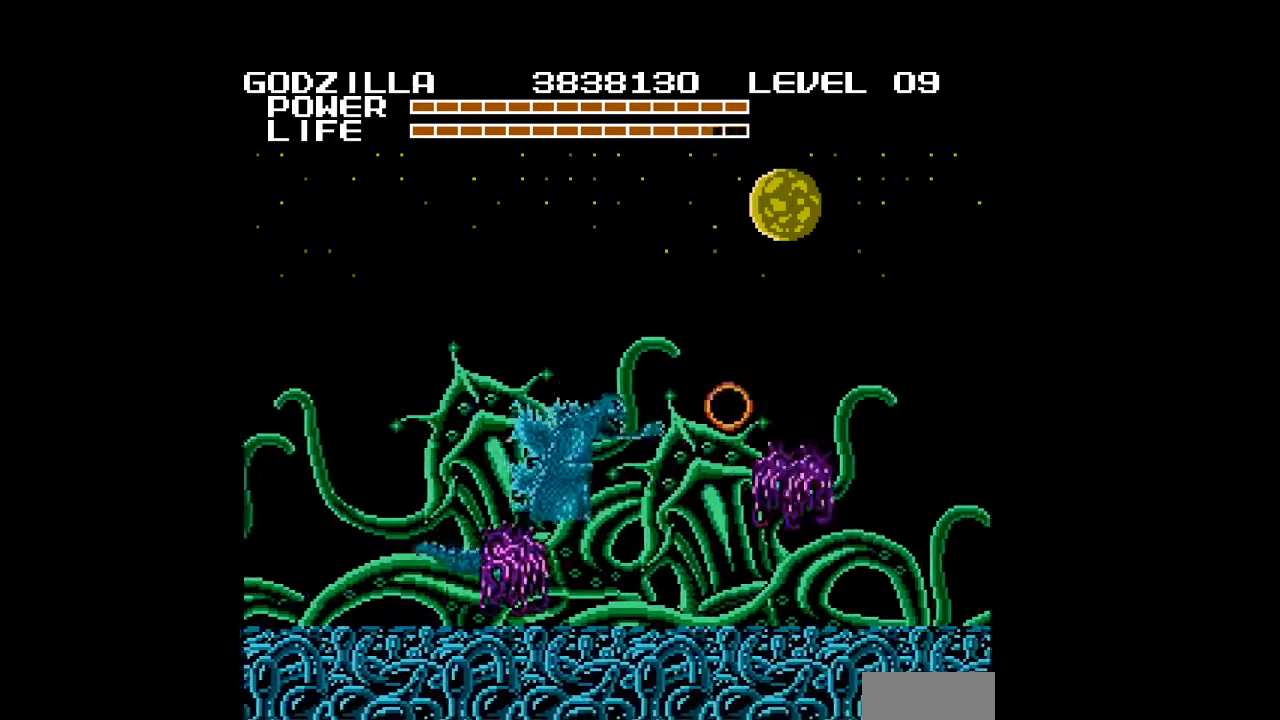
Gameplay with a controller (Nintendo layout); each line is a JSON object with the inputs held at the frame after it. "events" lists button and stick changes between this image and that frame as [ms after this image, input, new state], when the widget could be followed in between. Not read: L3 R3 START.
{"buttons": ["DPAD_RIGHT"], "events": [[33, "A", "up"], [67, "A", "down"], [100, "A", "up"], [133, "A", "down"], [167, "A", "up"], [267, "A", "down"], [267, "DPAD_UP", "down"], [300, "A", "up"], [333, "A", "down"], [367, "A", "up"], [367, "DPAD_UP", "up"], [400, "A", "down"], [433, "A", "up"], [467, "A", "down"], [500, "A", "up"]]}
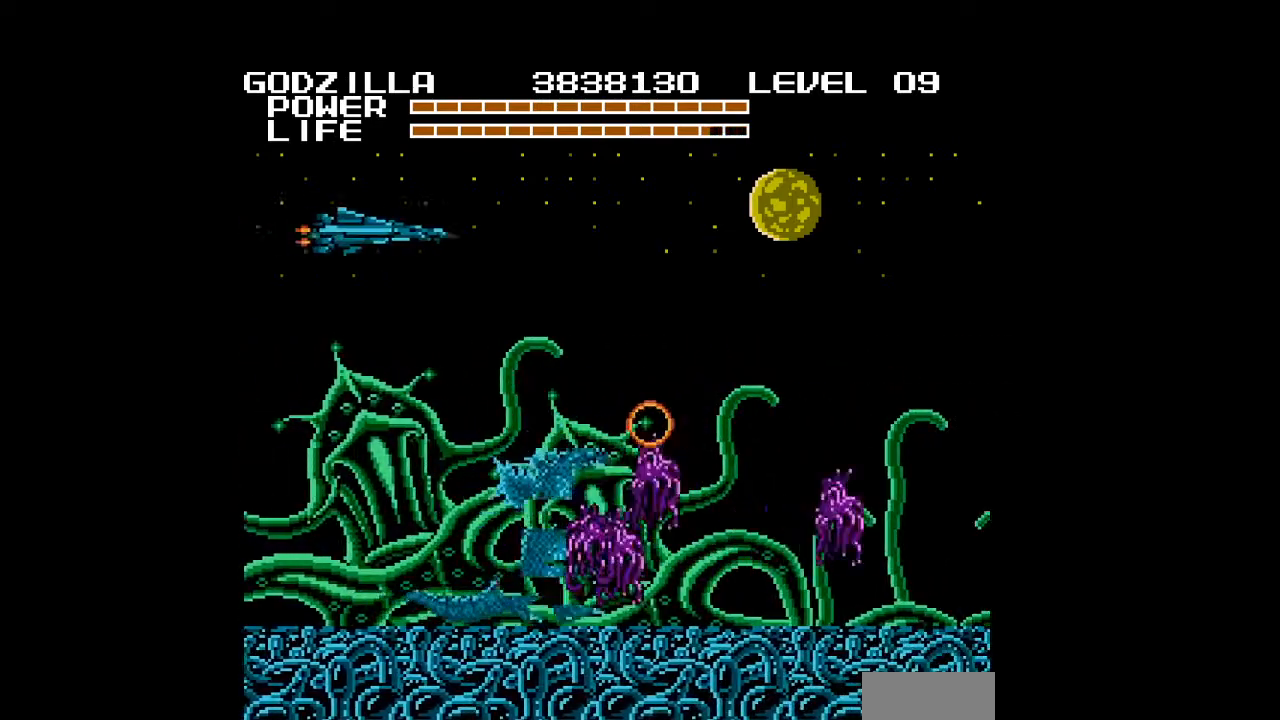
{"buttons": ["A", "DPAD_RIGHT"], "events": [[33, "A", "down"], [67, "A", "up"], [100, "A", "down"], [200, "A", "up"], [233, "A", "down"], [233, "DPAD_UP", "down"], [267, "A", "up"], [300, "A", "down"], [333, "A", "up"], [333, "DPAD_UP", "up"], [367, "A", "down"], [400, "A", "up"], [500, "A", "down"]]}
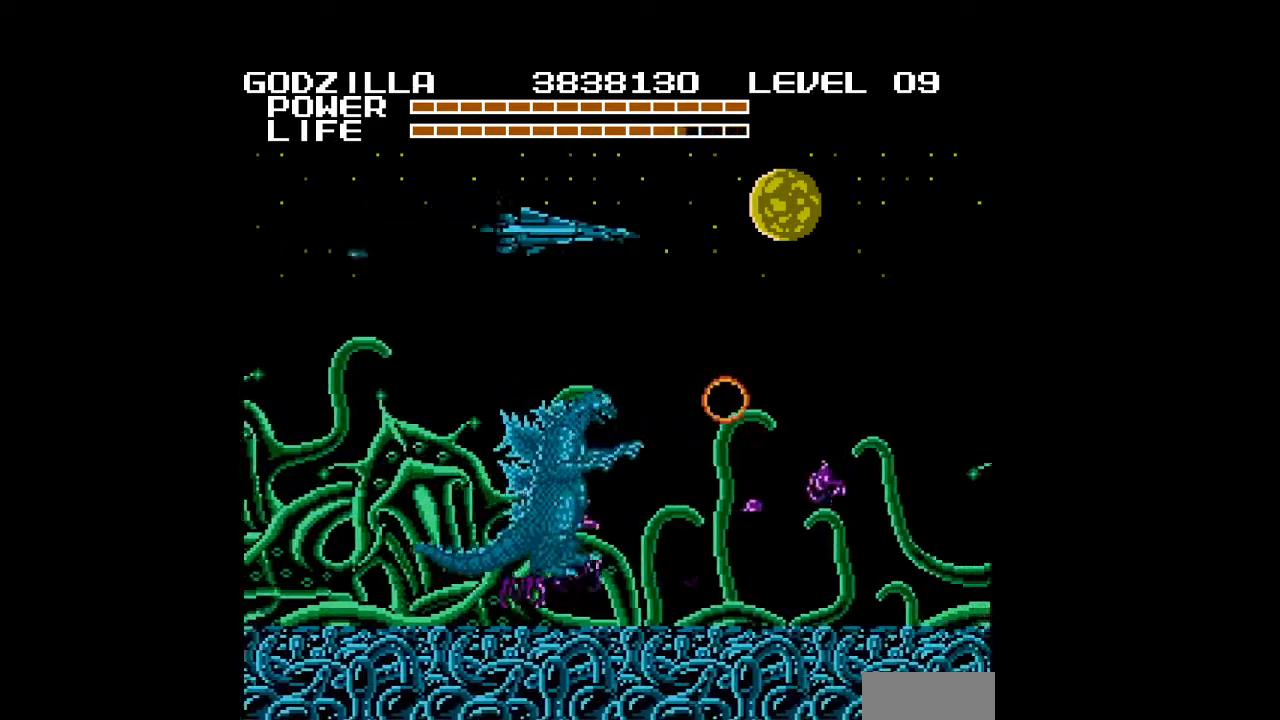
{"buttons": ["DPAD_RIGHT"], "events": [[100, "A", "up"], [133, "A", "down"], [167, "A", "up"], [200, "A", "down"], [233, "A", "up"], [267, "A", "down"], [300, "A", "up"], [300, "DPAD_UP", "down"], [400, "A", "down"], [400, "DPAD_UP", "up"], [433, "A", "up"], [467, "A", "down"], [500, "A", "up"]]}
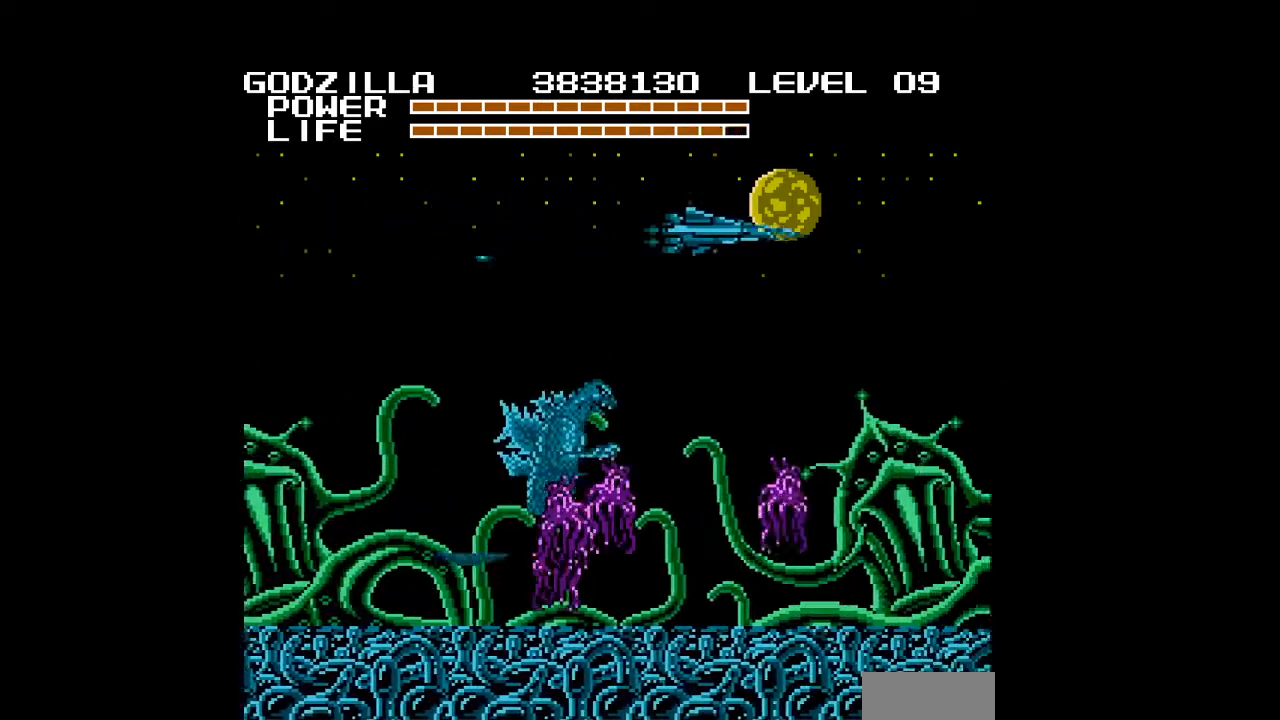
{"buttons": ["DPAD_RIGHT"], "events": [[33, "A", "down"], [67, "A", "up"], [233, "A", "down"], [267, "A", "up"], [300, "A", "down"], [333, "A", "up"]]}
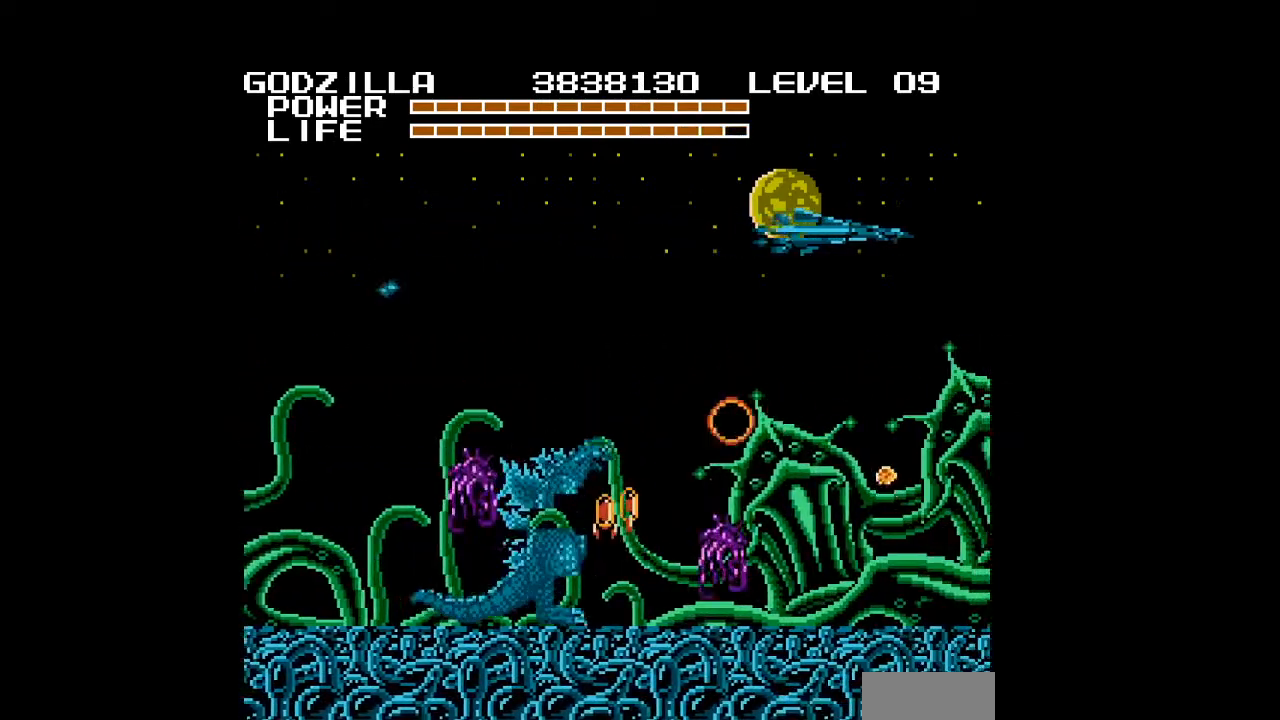
{"buttons": ["A", "DPAD_UP", "DPAD_RIGHT"], "events": [[67, "A", "down"], [100, "A", "up"], [133, "A", "down"], [167, "A", "up"], [400, "A", "down"], [433, "A", "up"], [467, "A", "down"], [467, "DPAD_UP", "down"]]}
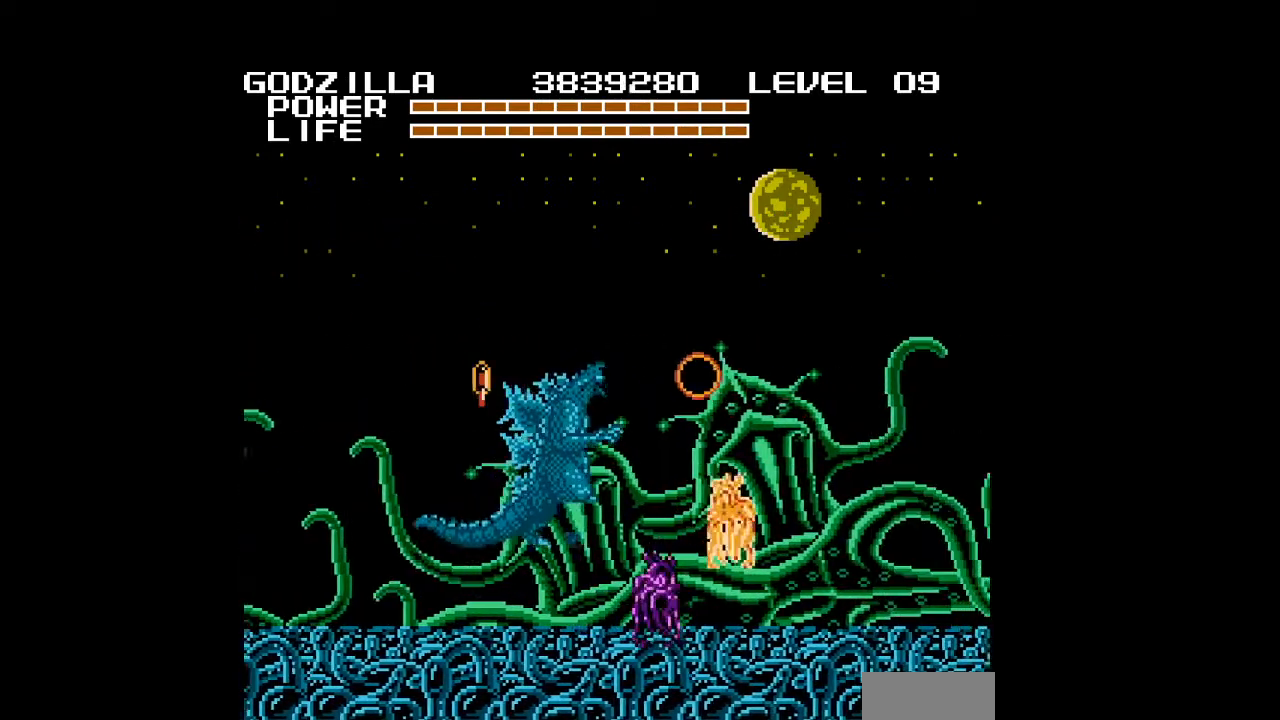
{"buttons": ["DPAD_RIGHT"], "events": [[433, "DPAD_UP", "up"], [467, "A", "up"]]}
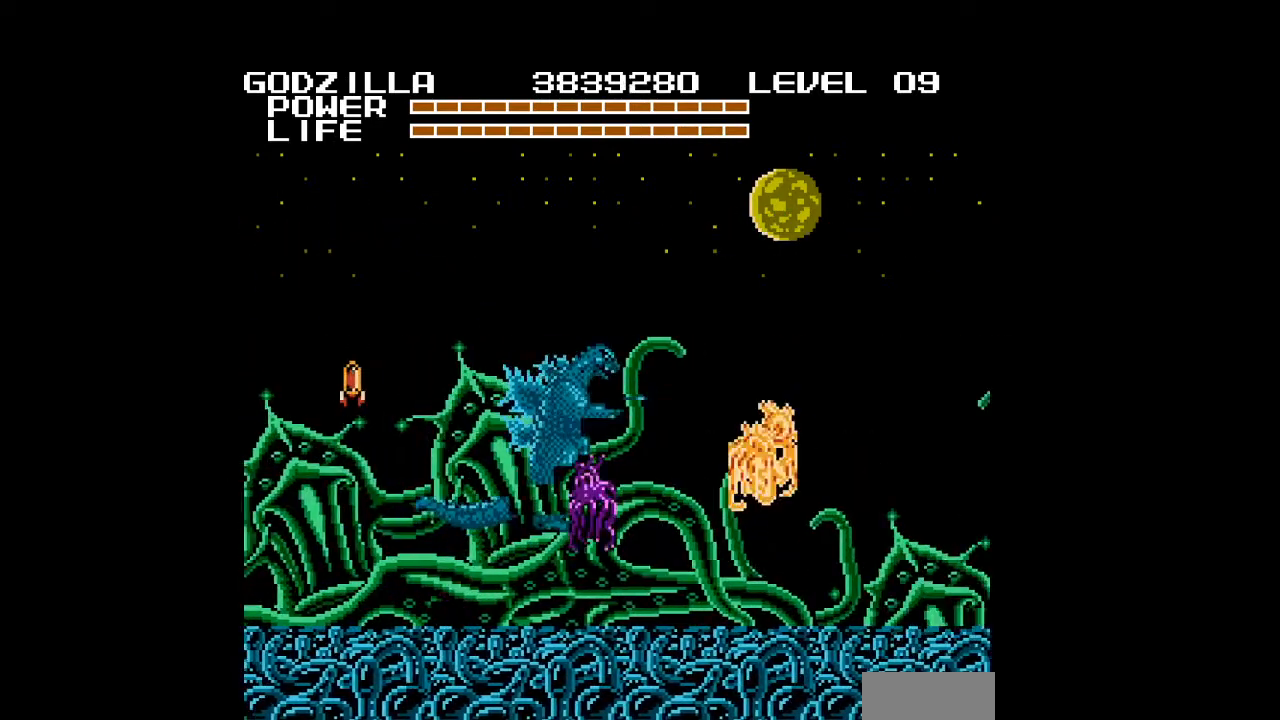
{"buttons": ["DPAD_RIGHT"], "events": [[167, "A", "down"], [200, "A", "up"], [200, "DPAD_UP", "down"], [233, "A", "down"], [267, "A", "up"], [333, "DPAD_UP", "up"]]}
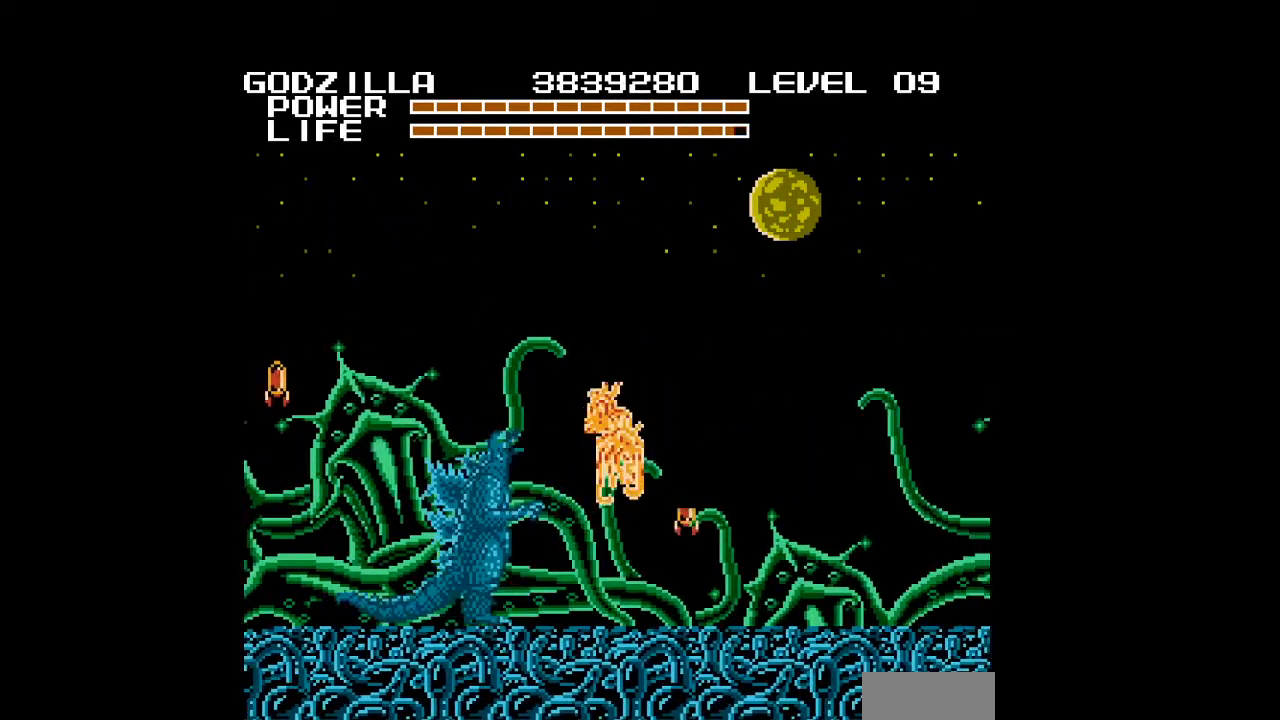
{"buttons": ["A", "DPAD_RIGHT"], "events": [[33, "A", "down"], [33, "DPAD_UP", "down"], [67, "DPAD_UP", "up"], [133, "DPAD_UP", "down"], [200, "A", "up"], [433, "A", "down"], [467, "DPAD_UP", "up"]]}
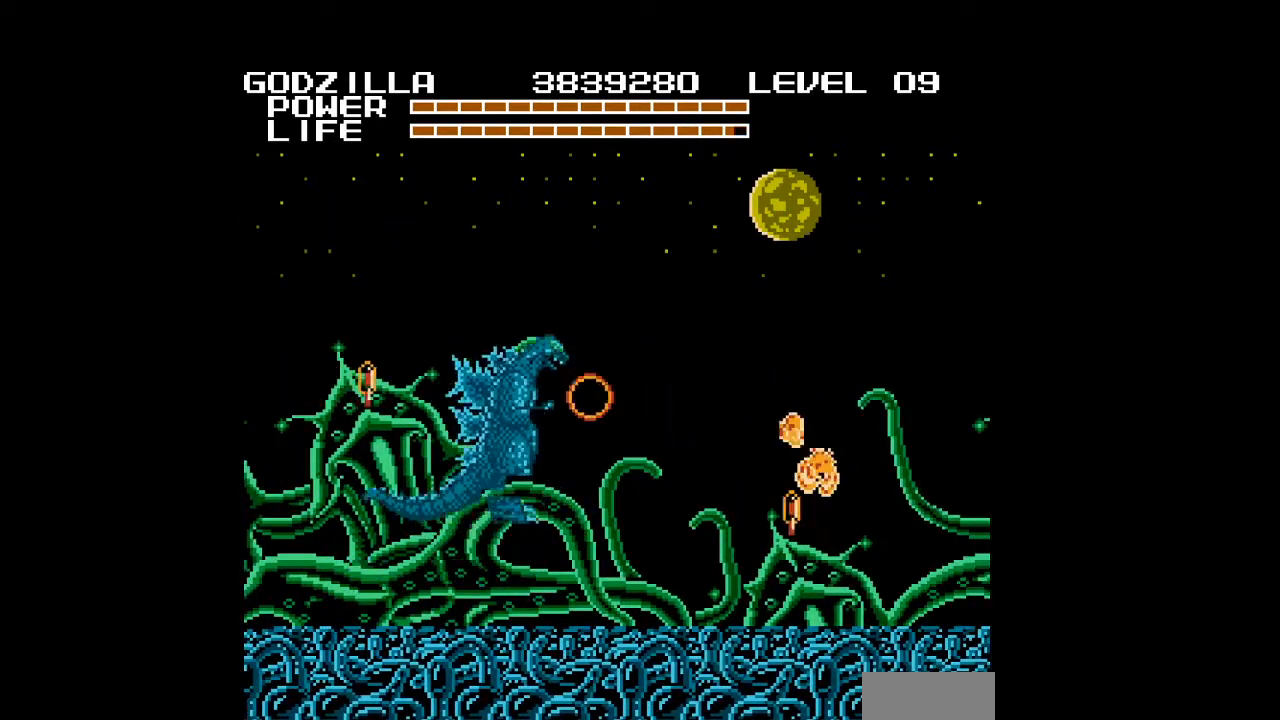
{"buttons": ["DPAD_RIGHT"], "events": [[67, "A", "up"], [67, "DPAD_UP", "down"], [200, "A", "down"], [233, "DPAD_UP", "up"], [300, "A", "up"], [333, "DPAD_UP", "down"], [433, "A", "down"], [467, "DPAD_UP", "up"], [500, "A", "up"]]}
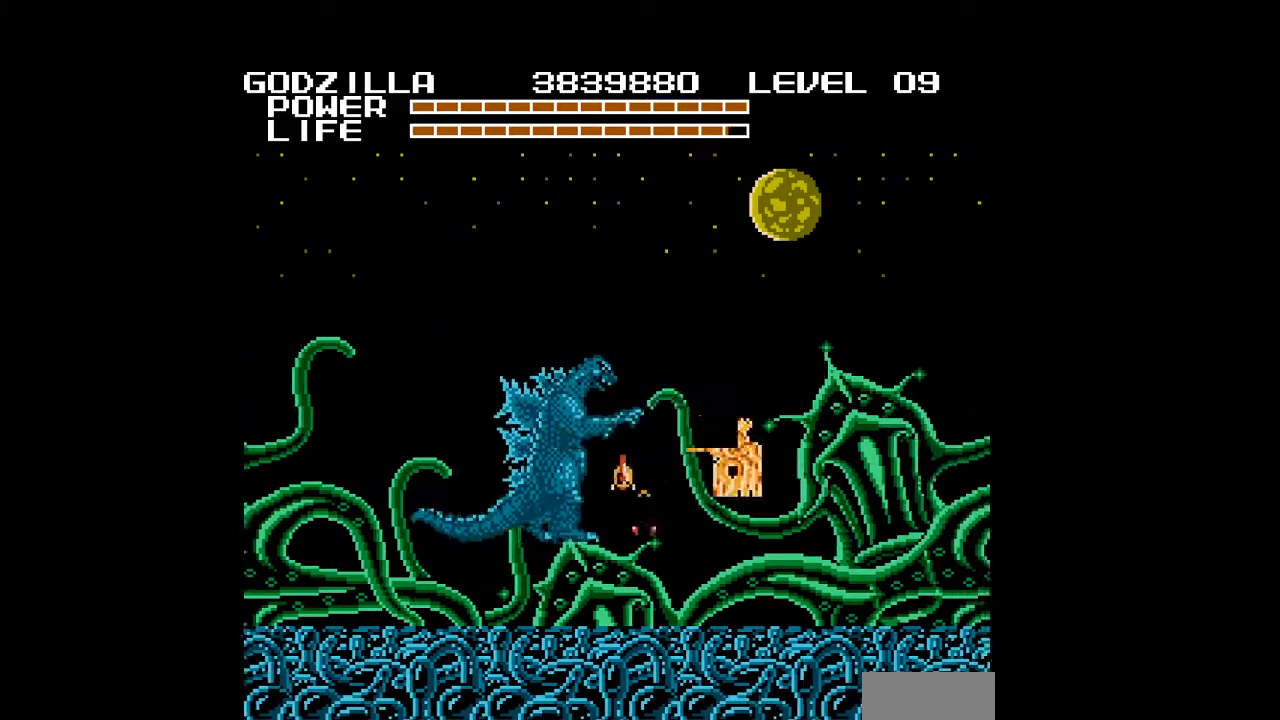
{"buttons": ["A", "DPAD_UP", "DPAD_RIGHT"], "events": [[33, "A", "down"], [100, "A", "up"], [100, "DPAD_UP", "down"], [167, "A", "down"], [200, "A", "up"], [200, "DPAD_UP", "up"], [267, "A", "down"], [300, "DPAD_UP", "down"], [333, "A", "up"], [400, "A", "down"], [433, "A", "up"], [433, "DPAD_UP", "up"], [467, "A", "down"], [500, "DPAD_UP", "down"]]}
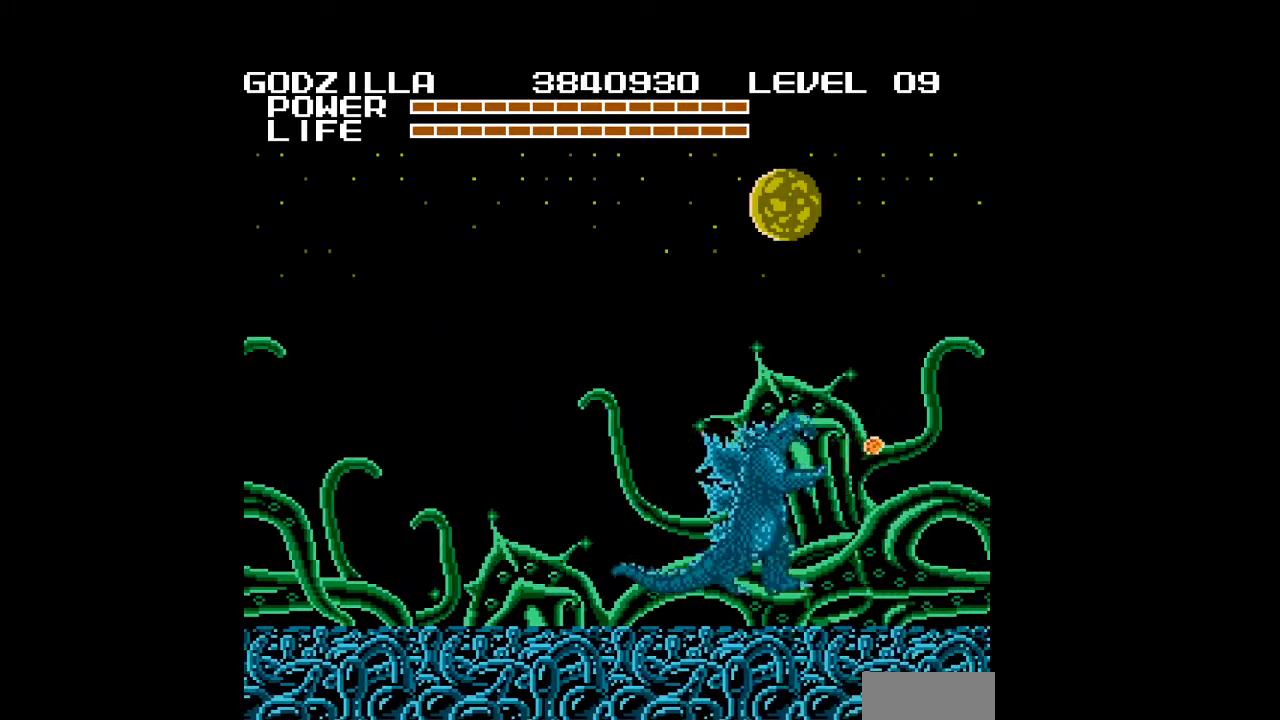
{"buttons": ["A", "DPAD_RIGHT"], "events": [[67, "A", "up"], [100, "A", "down"], [133, "A", "up"], [133, "DPAD_UP", "up"], [233, "A", "down"], [233, "DPAD_UP", "down"], [267, "A", "up"], [300, "A", "down"], [300, "DPAD_UP", "up"], [333, "A", "up"], [367, "A", "down"], [400, "A", "up"], [400, "DPAD_UP", "down"], [433, "A", "down"], [467, "A", "up"], [500, "A", "down"], [500, "DPAD_UP", "up"]]}
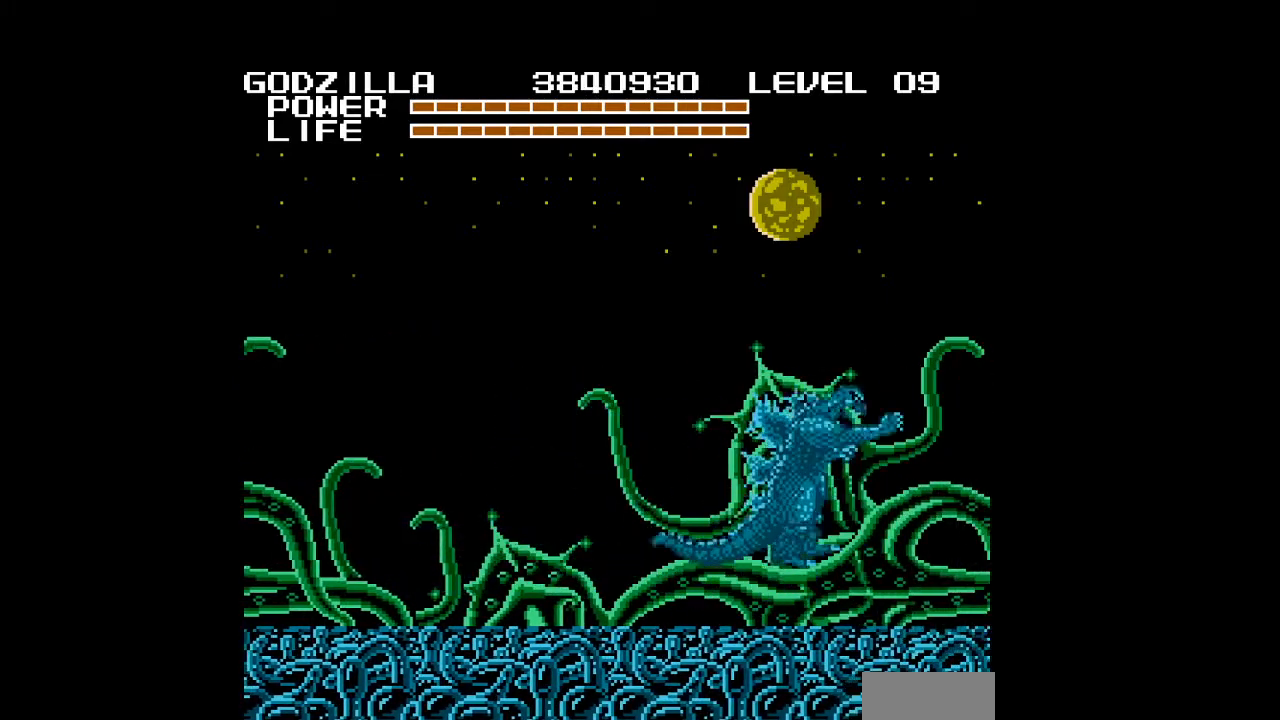
{"buttons": ["DPAD_UP", "DPAD_RIGHT"], "events": [[33, "A", "up"], [67, "A", "down"], [67, "DPAD_UP", "down"], [100, "A", "up"], [133, "A", "down"], [167, "A", "up"], [167, "DPAD_UP", "up"], [200, "A", "down"], [233, "A", "up"], [267, "A", "down"], [267, "DPAD_UP", "down"], [300, "A", "up"], [333, "A", "down"], [367, "A", "up"], [400, "A", "down"], [400, "DPAD_UP", "up"], [433, "A", "up"], [467, "A", "down"], [467, "DPAD_UP", "down"], [500, "A", "up"]]}
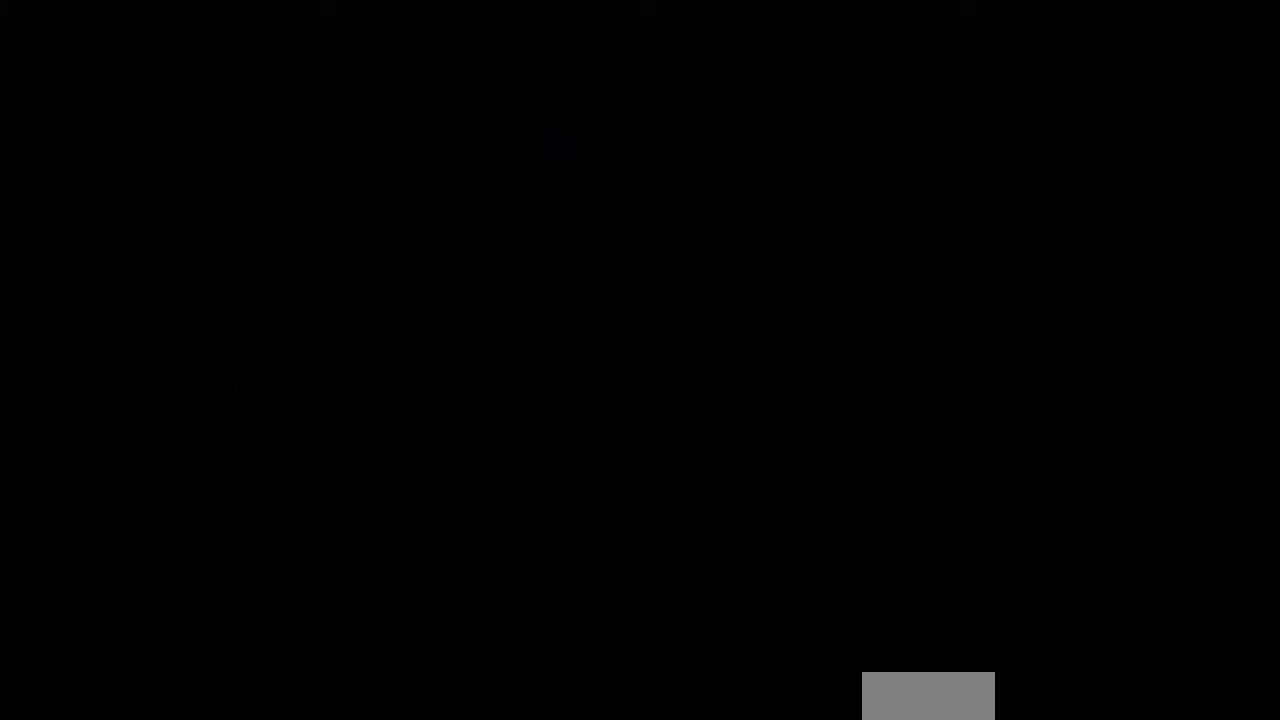
{"buttons": [], "events": [[33, "A", "down"], [67, "A", "up"], [100, "A", "down"], [100, "DPAD_UP", "up"], [133, "A", "up"], [167, "A", "down"], [167, "DPAD_RIGHT", "up"], [200, "A", "up"], [233, "A", "down"], [267, "A", "up"]]}
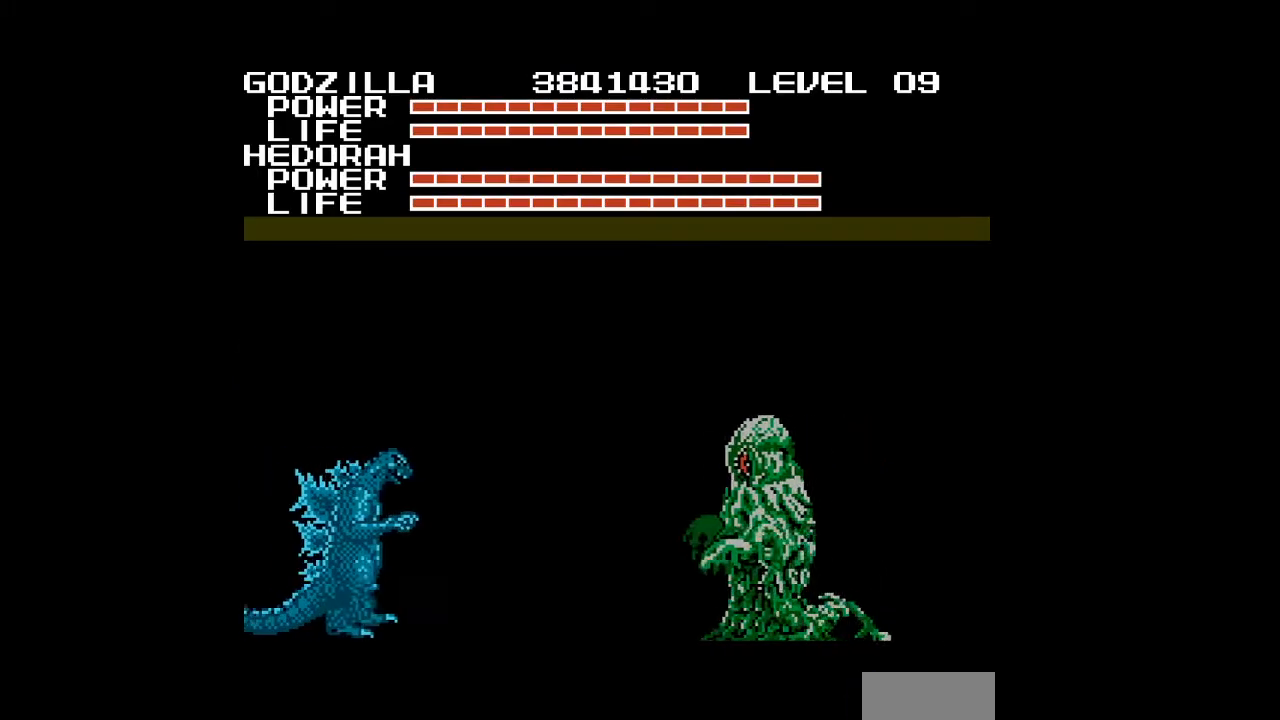
{"buttons": ["A", "DPAD_RIGHT"], "events": [[100, "DPAD_RIGHT", "down"], [367, "A", "down"], [400, "A", "up"], [433, "A", "down"], [467, "A", "up"], [500, "A", "down"]]}
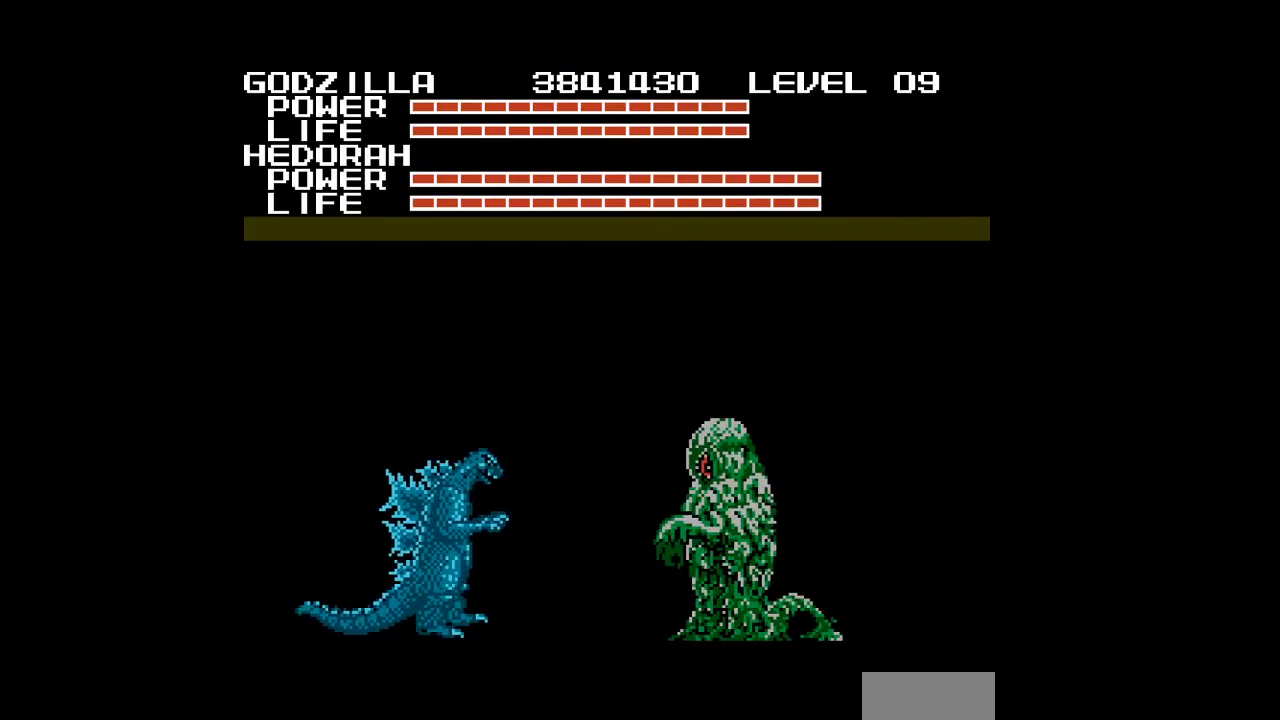
{"buttons": ["DPAD_RIGHT"], "events": [[33, "A", "up"], [67, "A", "down"], [100, "A", "up"], [100, "DPAD_UP", "down"], [133, "A", "down"], [167, "A", "up"], [200, "A", "down"], [233, "A", "up"], [267, "A", "down"], [300, "A", "up"], [333, "A", "down"], [367, "A", "up"], [400, "A", "down"], [433, "A", "up"], [433, "DPAD_UP", "up"], [467, "A", "down"], [500, "A", "up"]]}
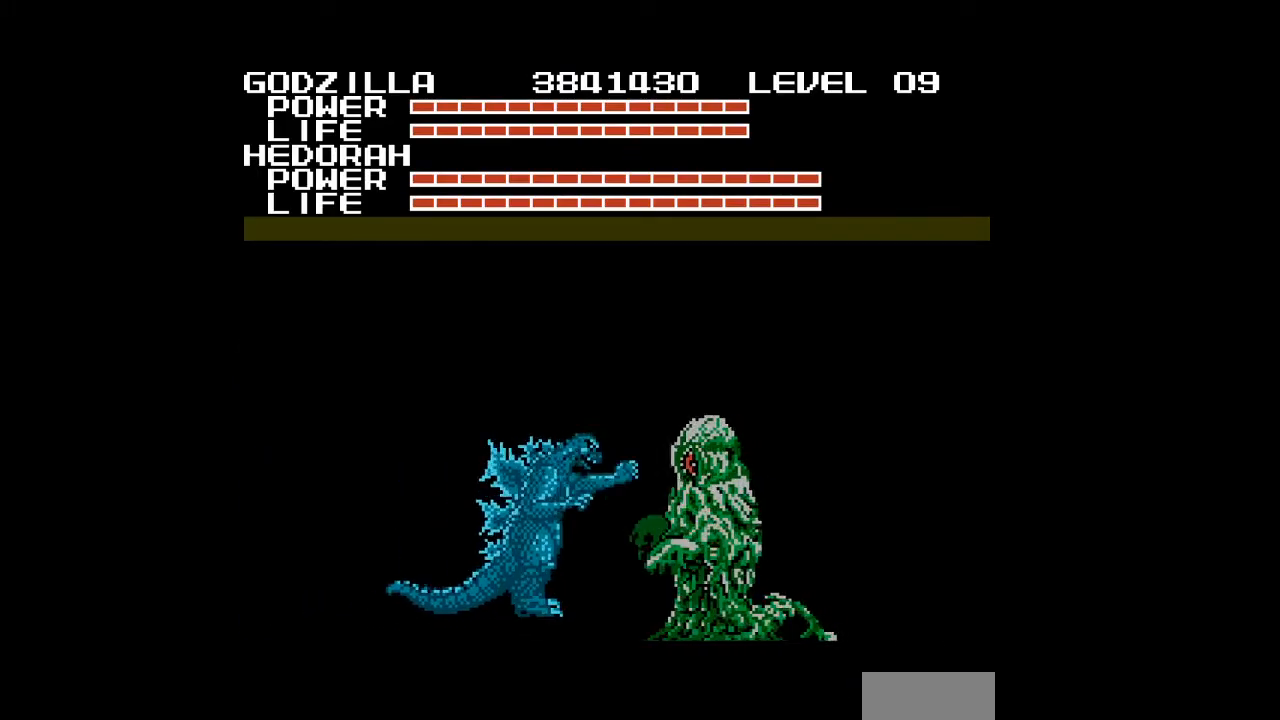
{"buttons": ["A"], "events": [[33, "A", "down"], [67, "A", "up"], [100, "A", "down"], [133, "A", "up"], [167, "A", "down"], [200, "A", "up"], [200, "DPAD_UP", "down"], [233, "A", "down"], [267, "A", "up"], [300, "A", "down"], [300, "DPAD_UP", "up"], [333, "A", "up"], [367, "A", "down"], [400, "A", "up"], [433, "A", "down"], [467, "A", "up"], [500, "A", "down"], [500, "DPAD_RIGHT", "up"]]}
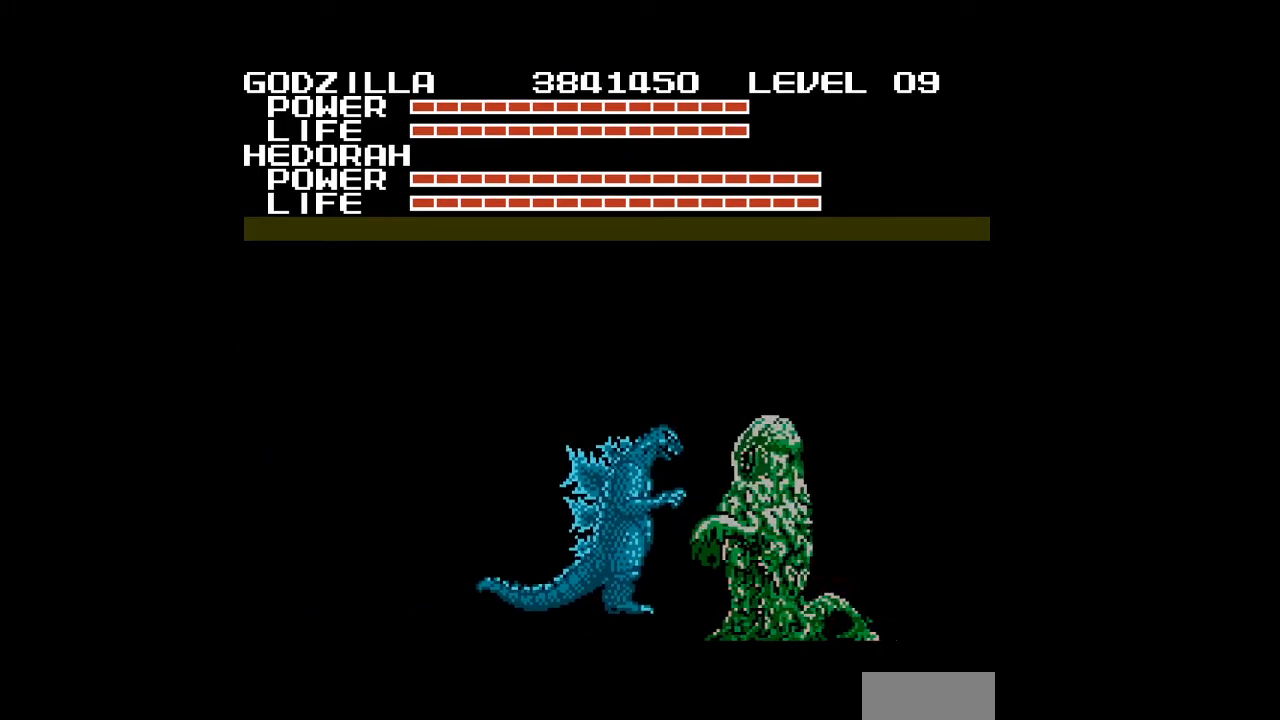
{"buttons": ["DPAD_RIGHT"], "events": [[33, "A", "up"], [67, "A", "down"], [100, "A", "up"], [133, "A", "down"], [167, "A", "up"], [167, "DPAD_RIGHT", "down"], [200, "A", "down"], [233, "A", "up"], [267, "A", "down"], [300, "A", "up"], [333, "A", "down"], [367, "A", "up"], [400, "A", "down"], [433, "A", "up"], [467, "A", "down"], [500, "A", "up"]]}
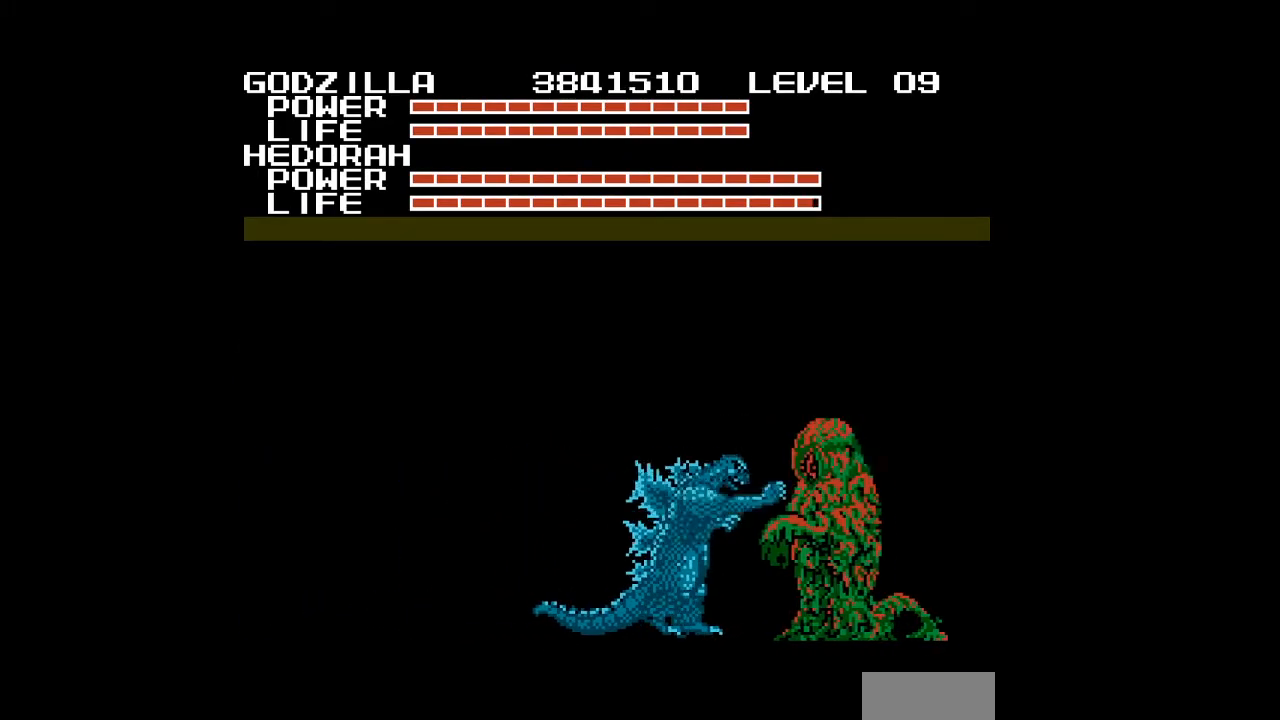
{"buttons": ["A"], "events": [[33, "A", "down"], [67, "A", "up"], [67, "DPAD_RIGHT", "up"], [100, "A", "down"], [133, "A", "up"], [167, "A", "down"], [200, "A", "up"], [233, "A", "down"], [233, "DPAD_RIGHT", "down"], [267, "A", "up"], [300, "A", "down"], [333, "A", "up"], [367, "A", "down"], [367, "DPAD_RIGHT", "up"], [400, "A", "up"], [433, "A", "down"], [467, "A", "up"], [500, "A", "down"]]}
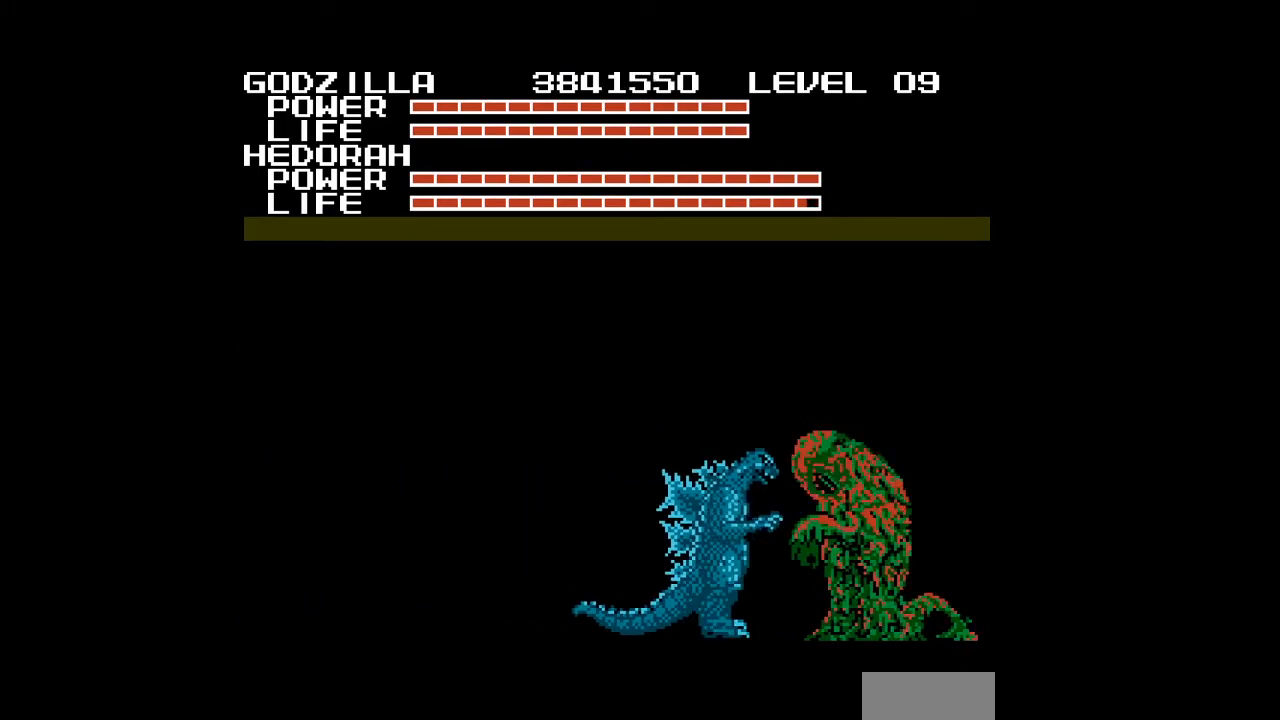
{"buttons": [], "events": [[67, "A", "up"], [133, "A", "down"], [233, "A", "up"], [267, "A", "down"], [300, "A", "up"], [333, "A", "down"], [367, "A", "up"], [400, "A", "down"], [433, "A", "up"], [467, "A", "down"], [500, "A", "up"]]}
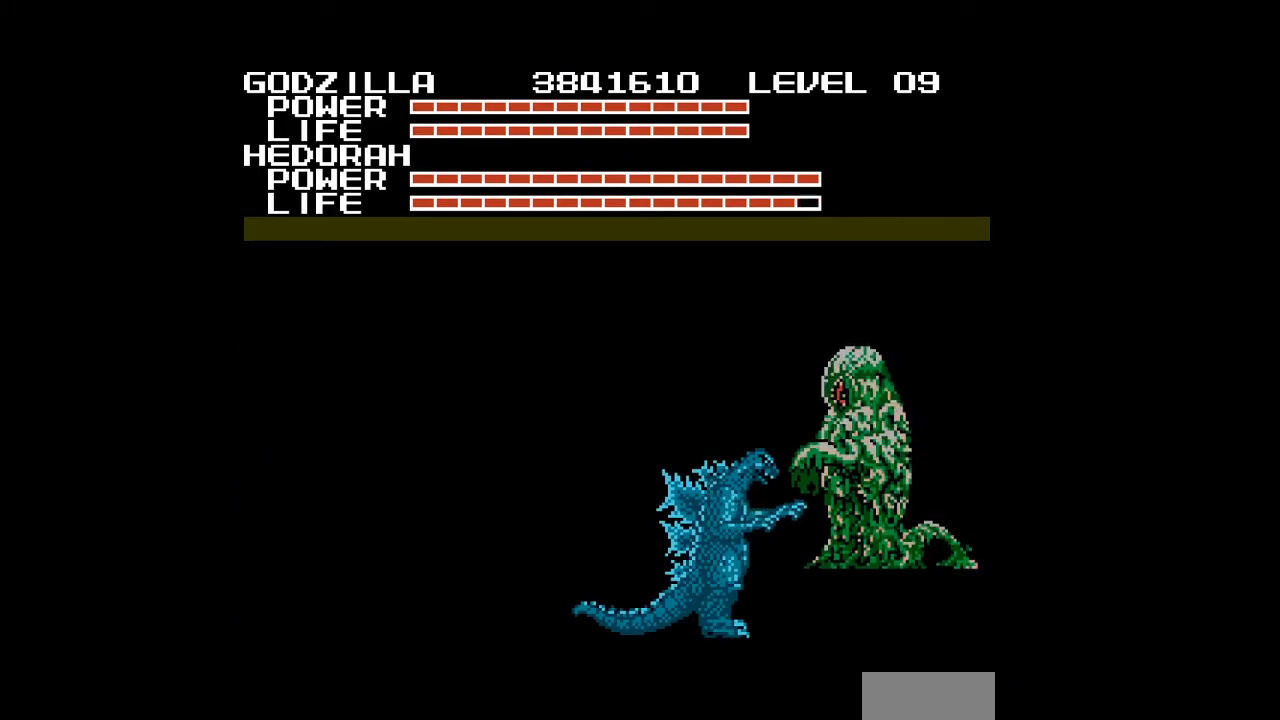
{"buttons": ["A"], "events": [[33, "A", "down"], [100, "A", "up"], [133, "A", "down"], [200, "A", "up"], [233, "A", "down"], [267, "A", "up"], [300, "A", "down"], [333, "A", "up"], [367, "A", "down"], [400, "A", "up"], [433, "A", "down"], [467, "A", "up"], [500, "A", "down"]]}
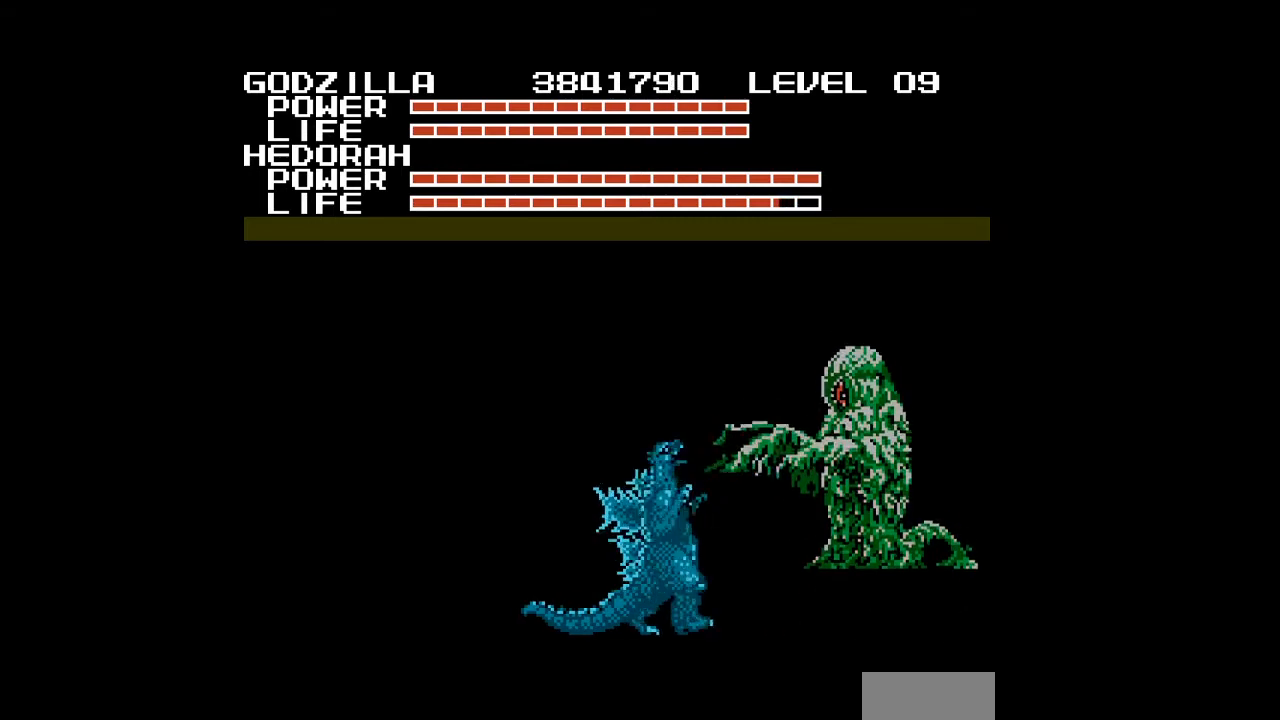
{"buttons": ["DPAD_DOWN", "DPAD_RIGHT"], "events": [[33, "A", "up"], [67, "A", "down"], [100, "A", "up"], [133, "A", "down"], [167, "A", "up"], [200, "A", "down"], [233, "A", "up"], [267, "A", "down"], [300, "A", "up"], [333, "A", "down"], [333, "DPAD_RIGHT", "down"], [367, "A", "up"], [400, "A", "down"], [433, "A", "up"], [500, "DPAD_DOWN", "down"]]}
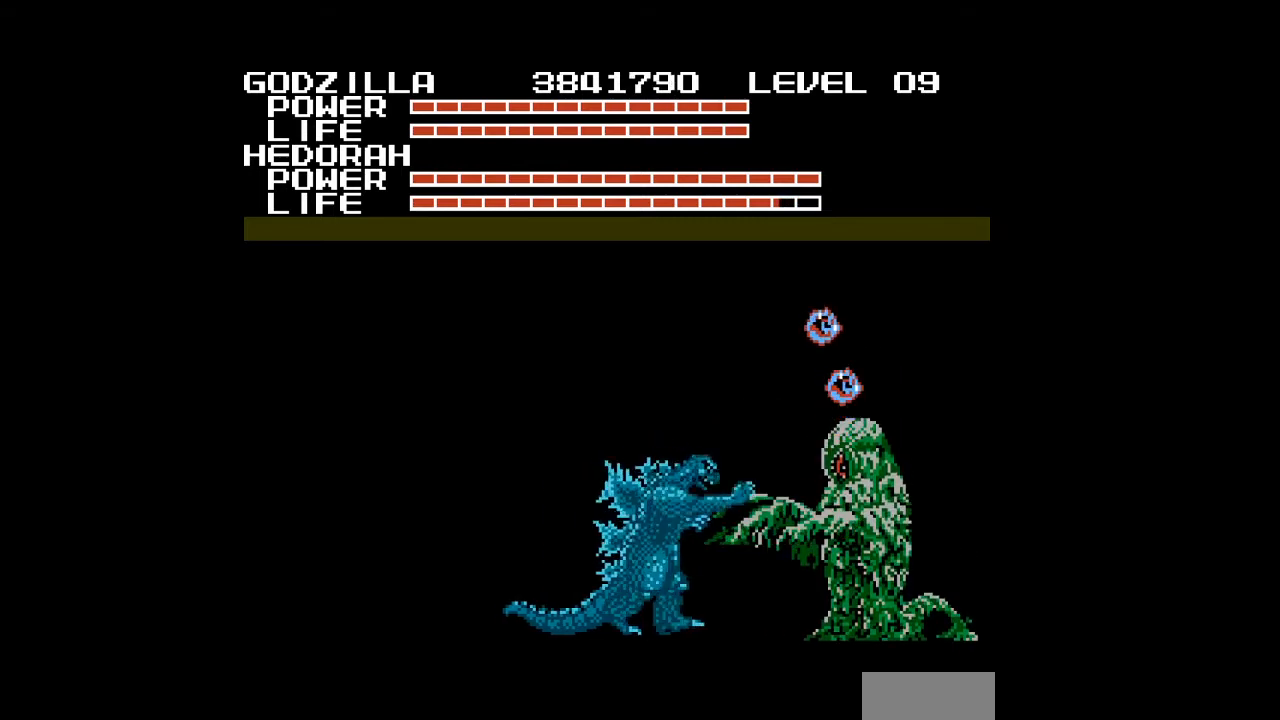
{"buttons": ["DPAD_DOWN"], "events": [[33, "DPAD_RIGHT", "up"], [133, "B", "down"], [167, "B", "up"], [200, "B", "down"], [233, "B", "up"], [267, "B", "down"], [300, "B", "up"], [300, "DPAD_RIGHT", "down"], [333, "B", "down"], [367, "B", "up"], [400, "B", "down"], [433, "B", "up"], [433, "DPAD_RIGHT", "up"], [467, "B", "down"], [500, "B", "up"]]}
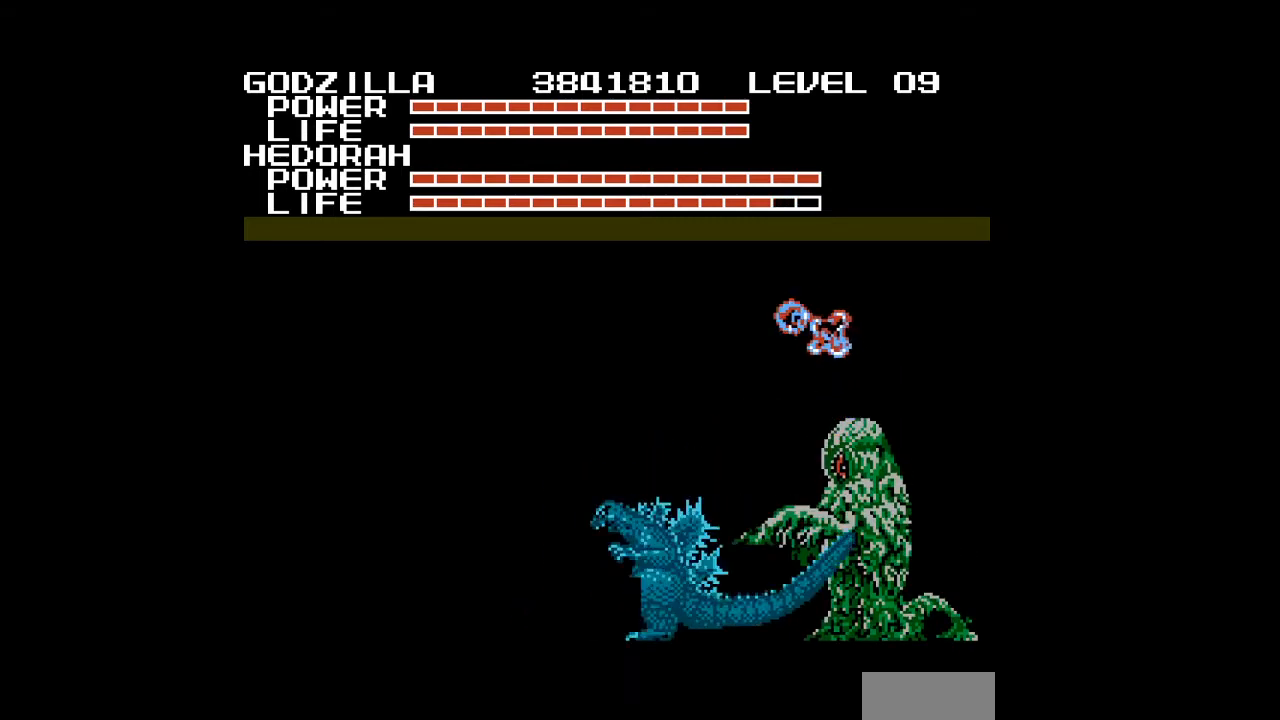
{"buttons": ["B", "DPAD_DOWN"], "events": [[33, "B", "down"], [67, "B", "up"], [100, "B", "down"], [133, "B", "up"], [167, "B", "down"], [200, "B", "up"], [233, "B", "down"], [267, "B", "up"], [300, "B", "down"], [333, "B", "up"], [500, "B", "down"]]}
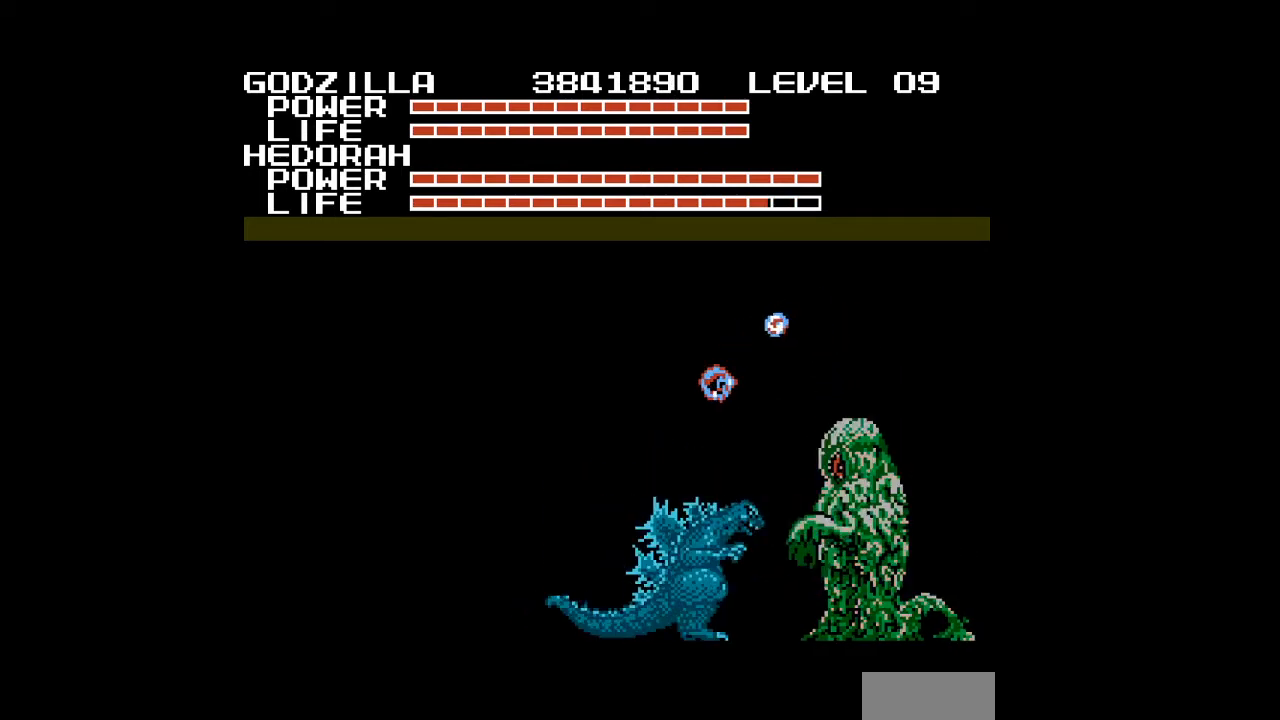
{"buttons": ["DPAD_DOWN"], "events": [[33, "B", "up"], [67, "B", "down"], [100, "B", "up"], [267, "B", "down"], [367, "B", "up"], [400, "B", "down"], [433, "B", "up"], [467, "B", "down"], [500, "B", "up"]]}
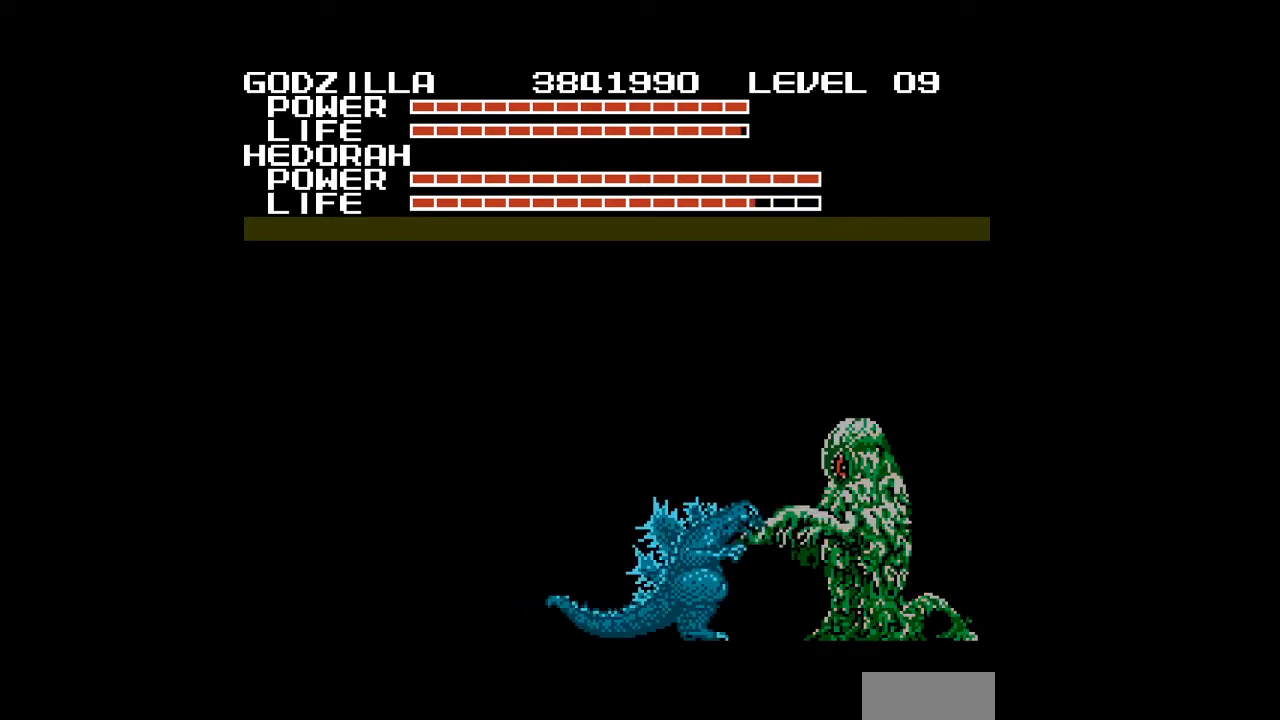
{"buttons": ["B", "DPAD_DOWN"], "events": [[33, "B", "down"], [67, "B", "up"], [100, "B", "down"], [133, "B", "up"], [233, "B", "down"], [267, "B", "up"], [300, "B", "down"], [333, "B", "up"], [367, "B", "down"], [400, "B", "up"], [433, "B", "down"], [467, "B", "up"], [500, "B", "down"]]}
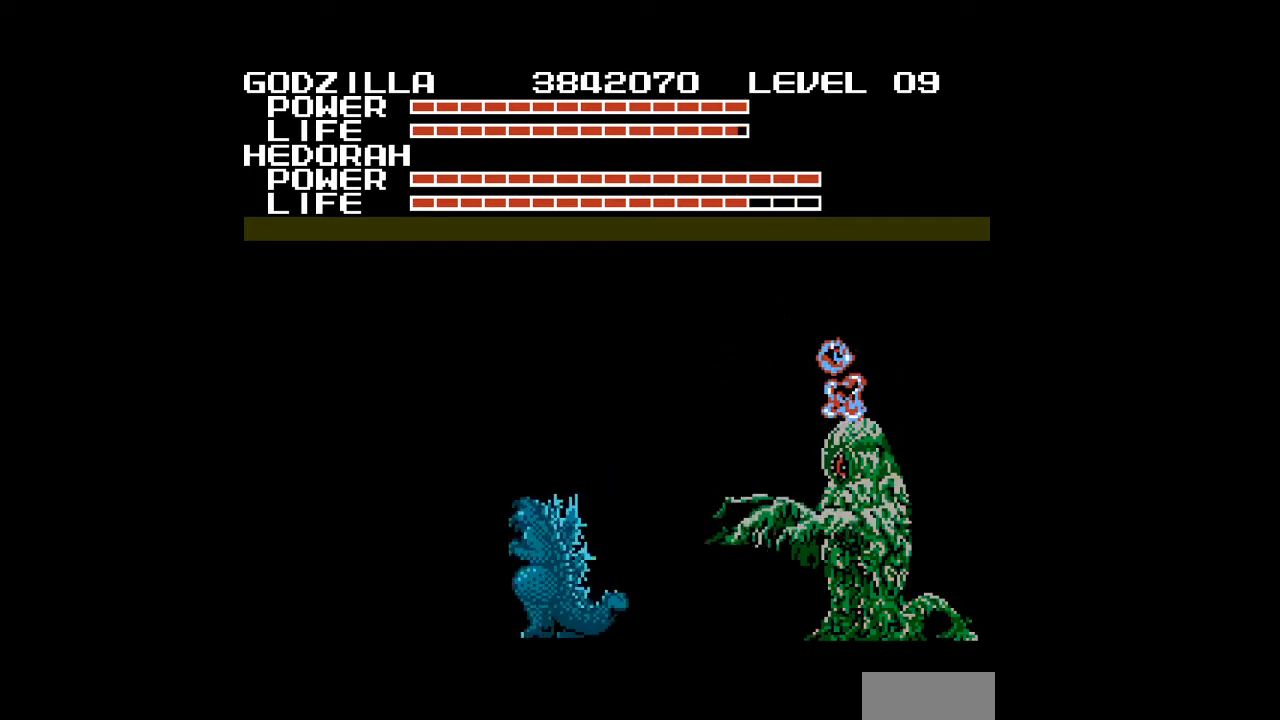
{"buttons": ["DPAD_DOWN"], "events": [[33, "B", "up"], [67, "B", "down"], [100, "B", "up"], [133, "B", "down"], [167, "B", "up"], [200, "B", "down"], [200, "DPAD_RIGHT", "down"], [233, "B", "up"], [300, "B", "down"], [367, "B", "up"], [400, "B", "down"], [500, "B", "up"], [500, "DPAD_RIGHT", "up"]]}
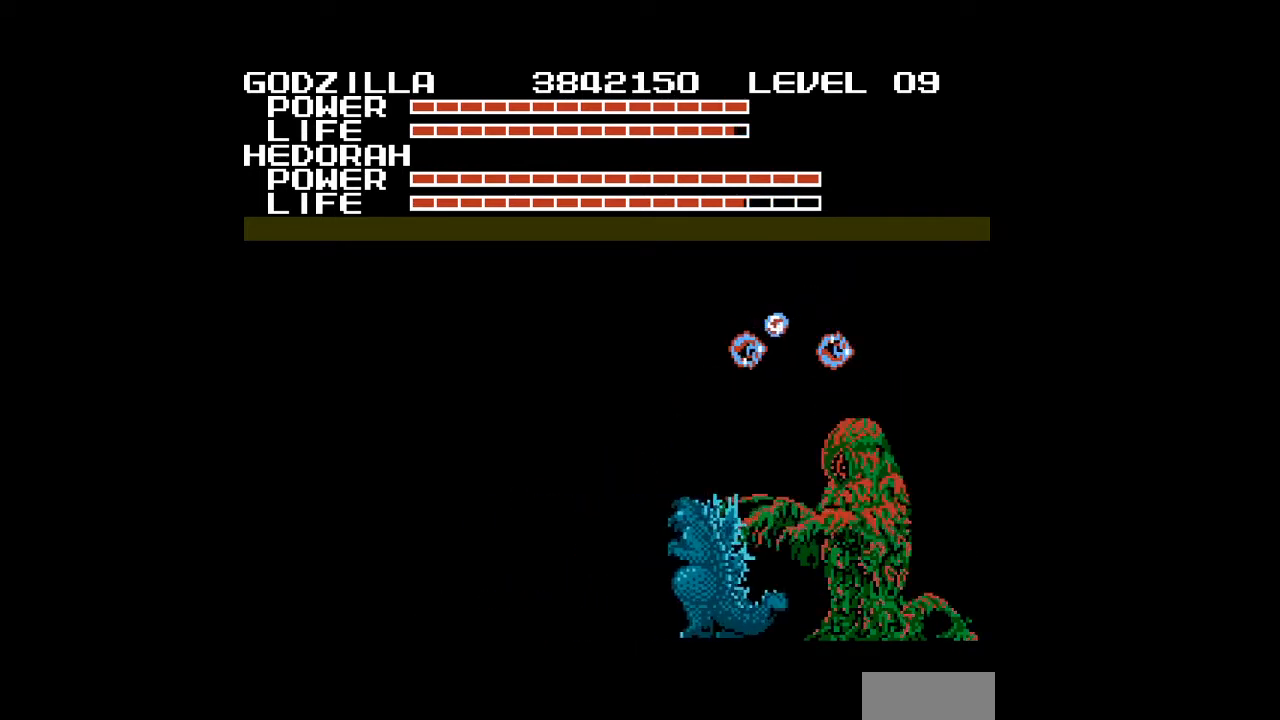
{"buttons": ["B", "DPAD_DOWN"], "events": [[33, "B", "down"], [67, "B", "up"], [133, "B", "down"], [200, "B", "up"], [267, "B", "down"], [333, "B", "up"], [367, "B", "down"], [400, "B", "up"], [433, "B", "down"], [467, "B", "up"], [500, "B", "down"]]}
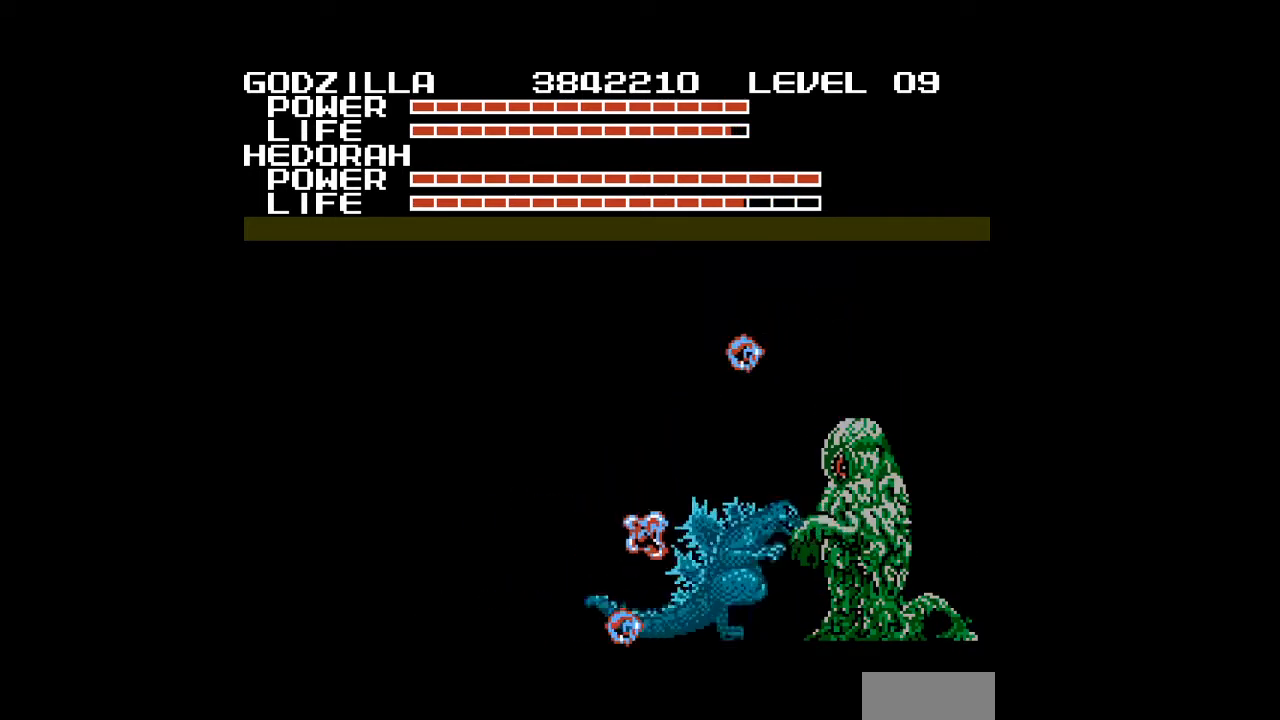
{"buttons": ["B", "DPAD_DOWN"], "events": [[67, "B", "up"], [100, "B", "down"], [167, "B", "up"], [200, "B", "down"], [267, "B", "up"], [333, "B", "down"], [400, "DPAD_LEFT", "down"], [467, "B", "up"], [500, "B", "down"], [500, "DPAD_LEFT", "up"]]}
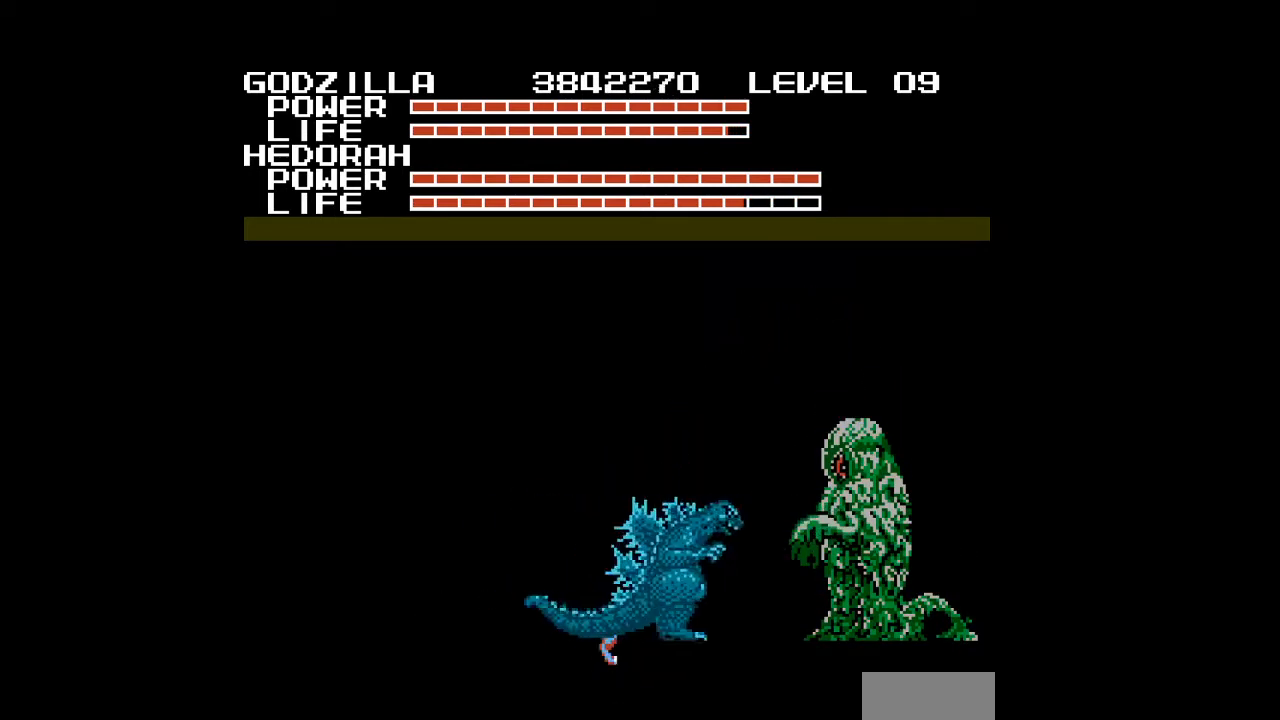
{"buttons": ["DPAD_DOWN"], "events": [[33, "B", "up"], [67, "B", "down"], [100, "B", "up"], [133, "B", "down"], [167, "B", "up"], [200, "B", "down"], [233, "B", "up"], [267, "B", "down"], [300, "B", "up"], [333, "B", "down"], [367, "B", "up"], [400, "B", "down"], [433, "B", "up"], [467, "B", "down"], [500, "B", "up"]]}